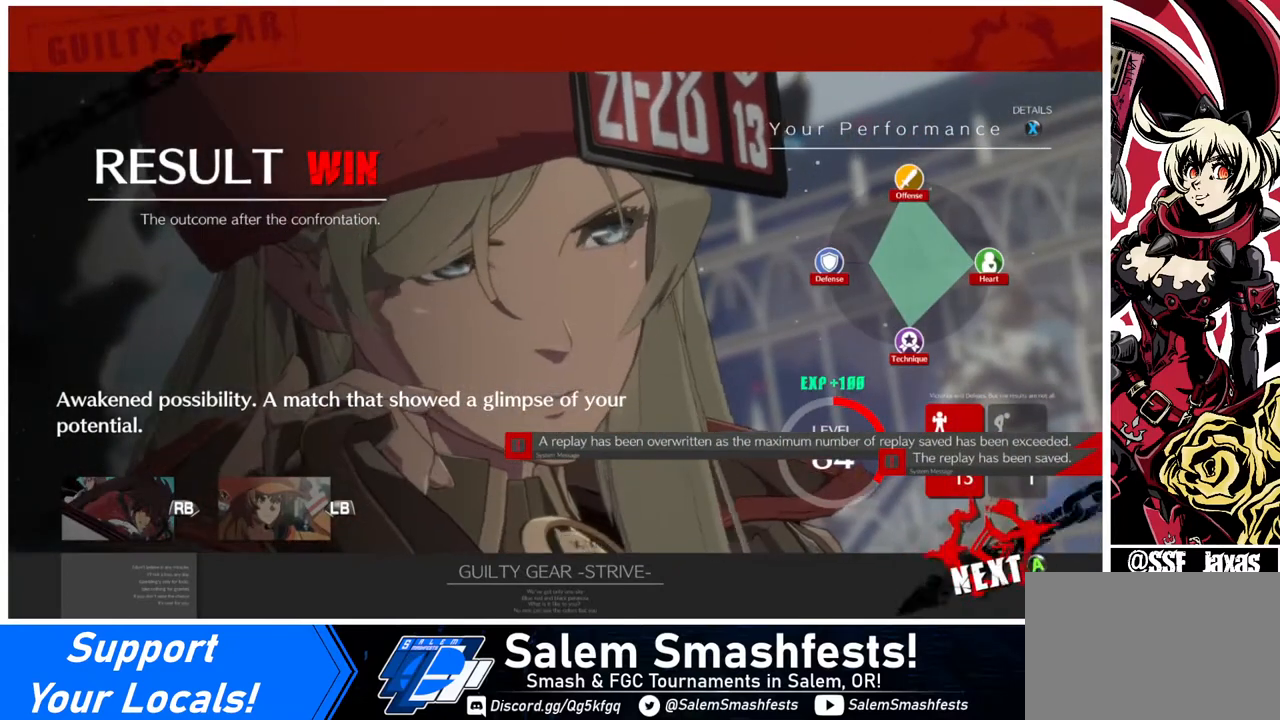
Gameplay with a controller (arcade stick); each line is a JSON object with the inputs held at the frame after it. "events" lists button and stick changes between this image and that frame as [ms after this image, input, new state], when the widget could be followed in between. Not read: L3 R3.
{"buttons": [], "events": []}
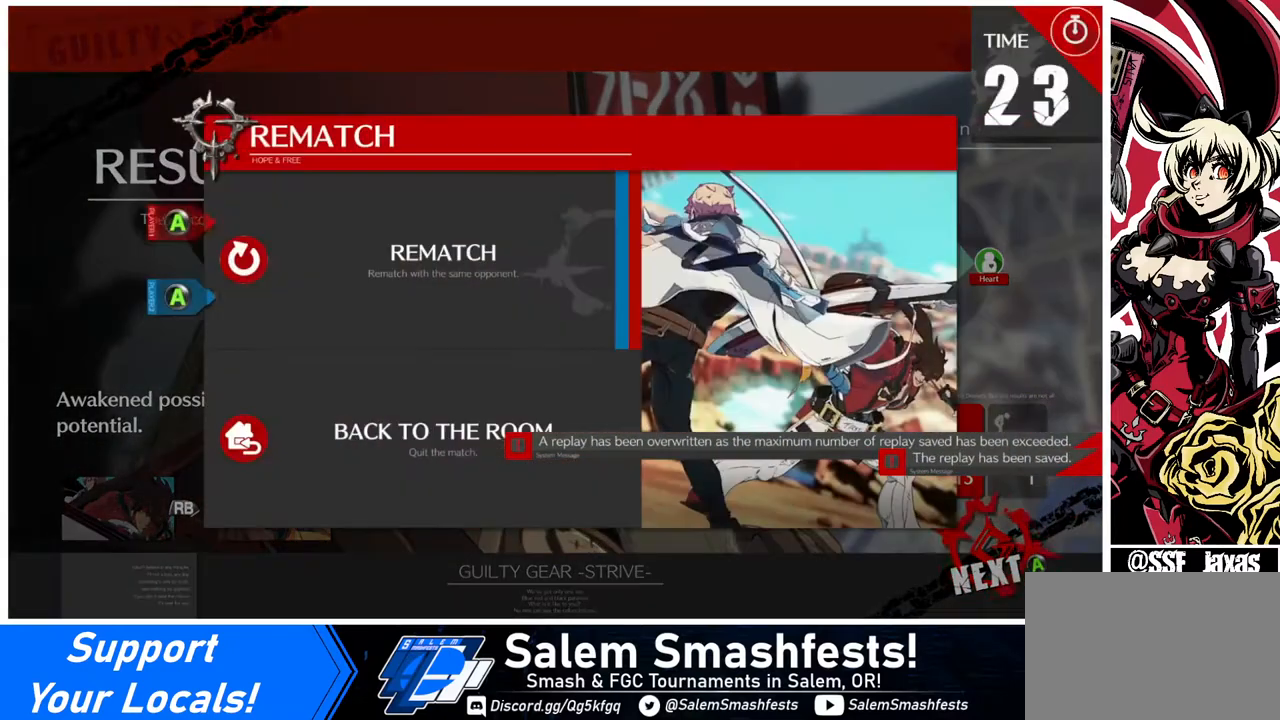
{"buttons": [], "events": [[280, "CROSS", "down"], [320, "CROSS", "up"]]}
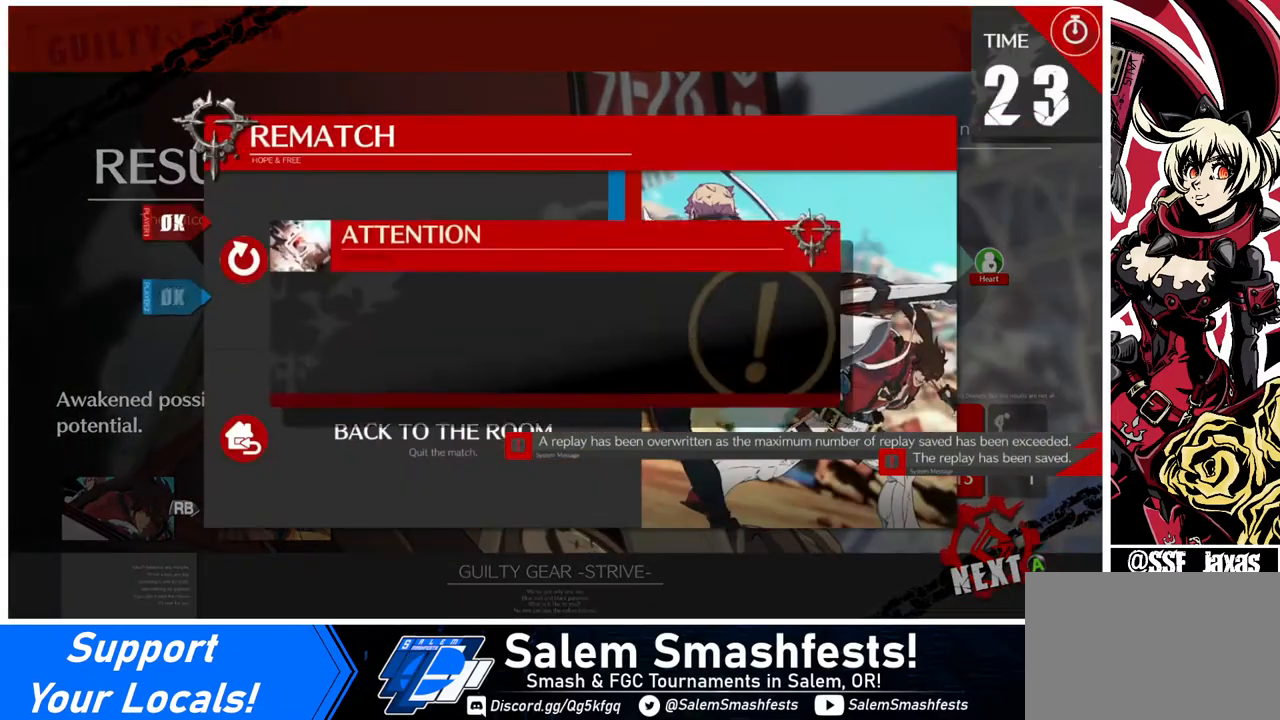
{"buttons": [], "events": [[40, "CROSS", "down"], [120, "CROSS", "up"], [440, "CROSS", "down"], [520, "CROSS", "up"]]}
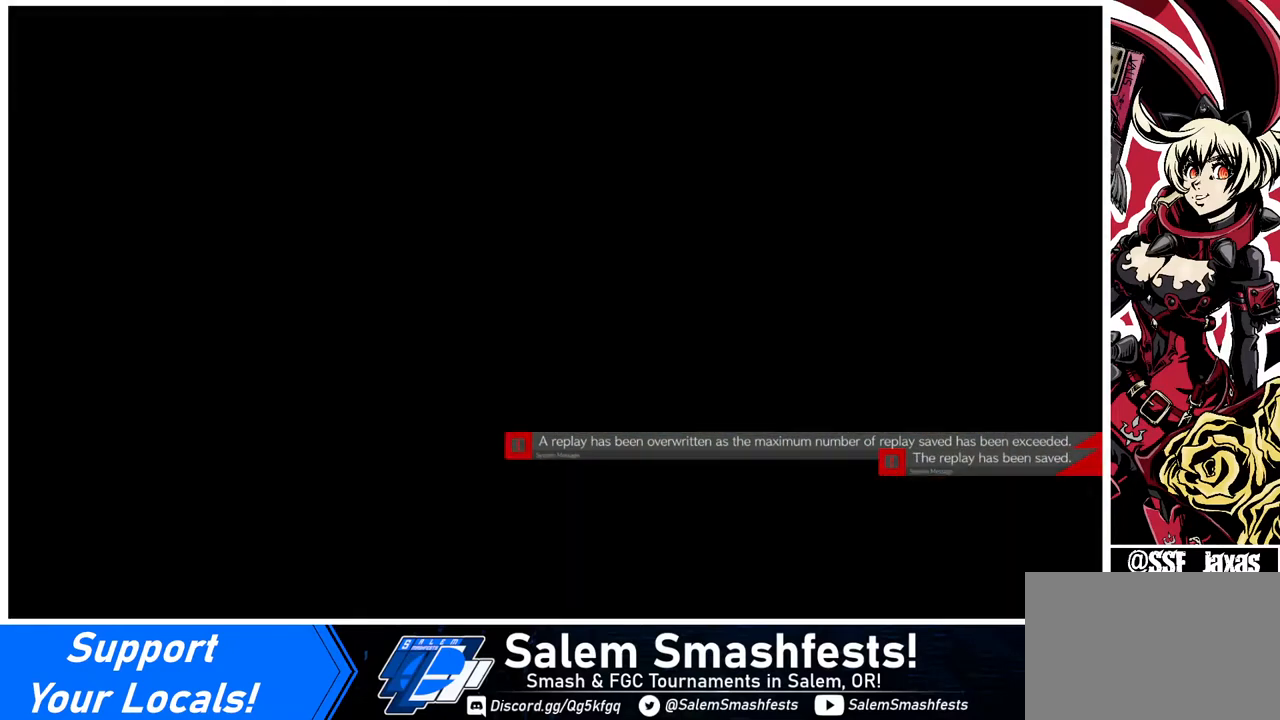
{"buttons": [], "events": []}
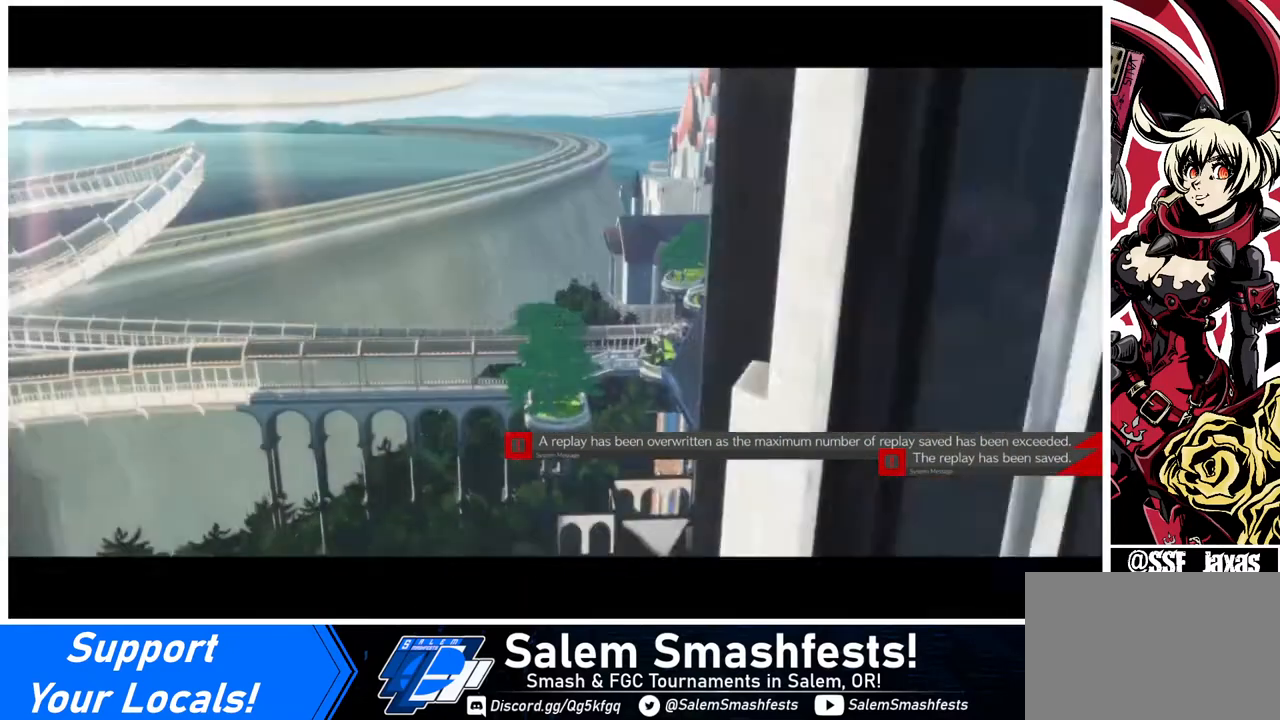
{"buttons": [], "events": []}
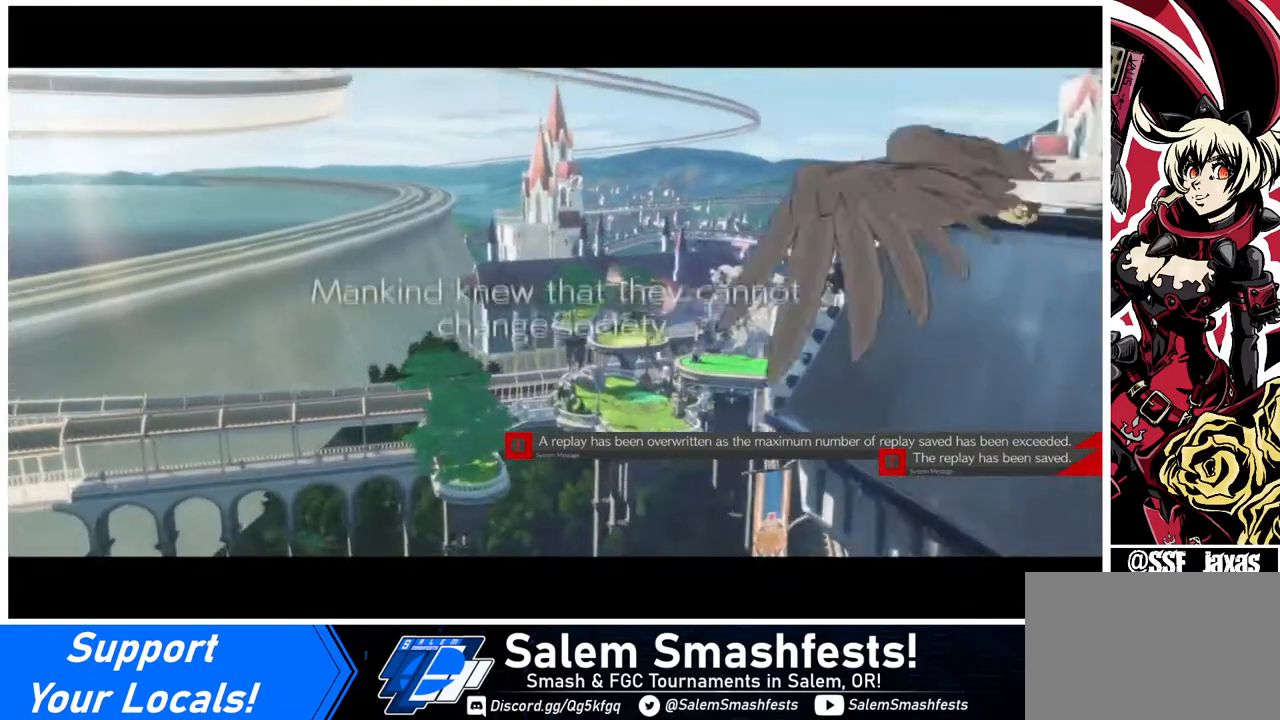
{"buttons": [], "events": []}
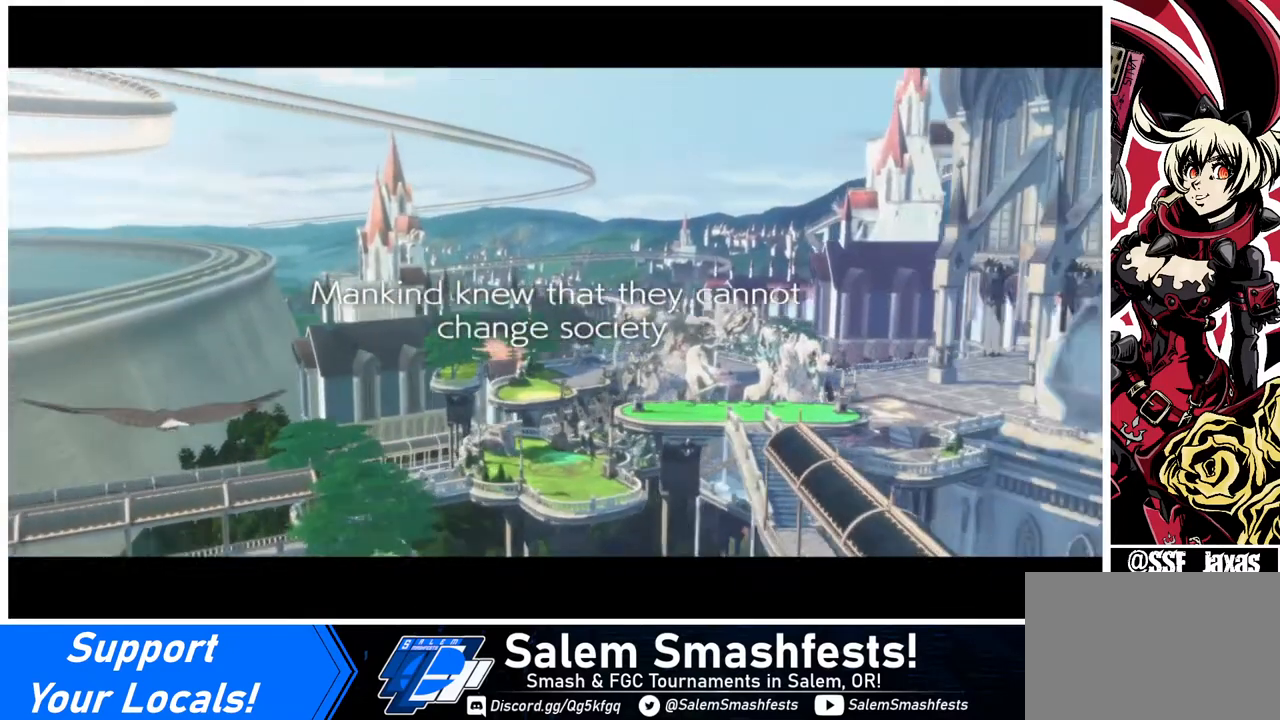
{"buttons": [], "events": []}
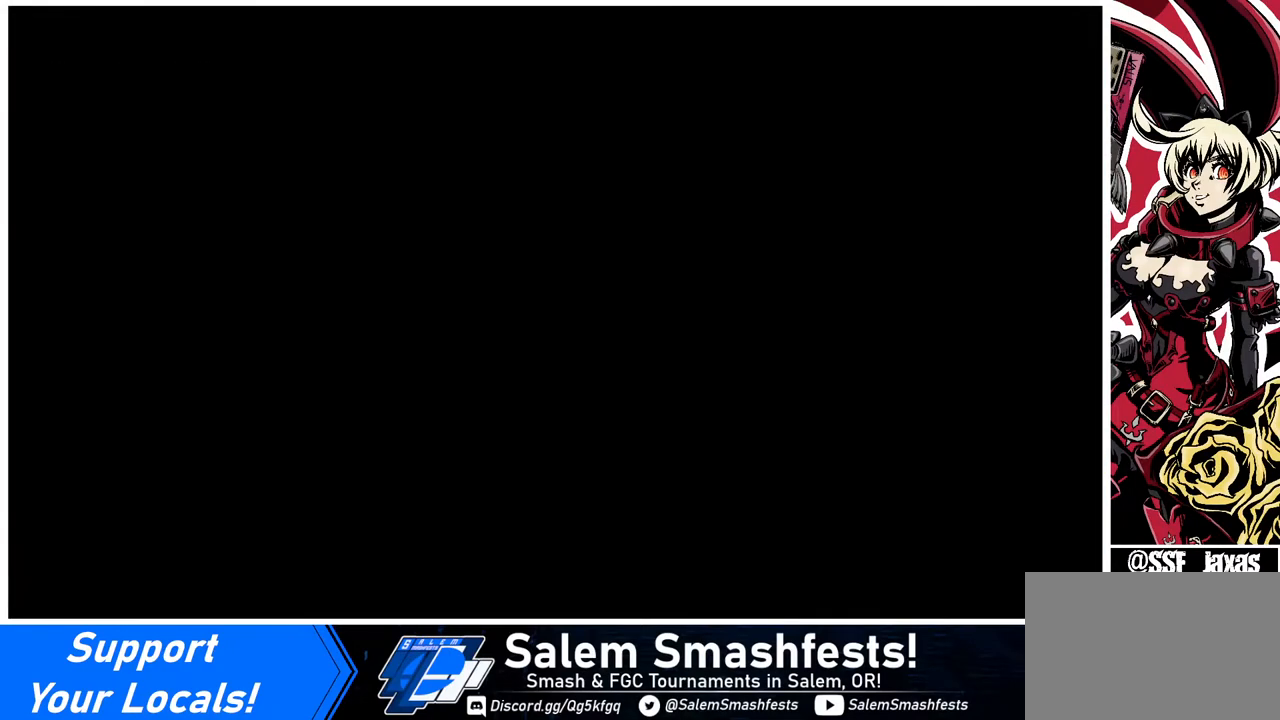
{"buttons": [], "events": []}
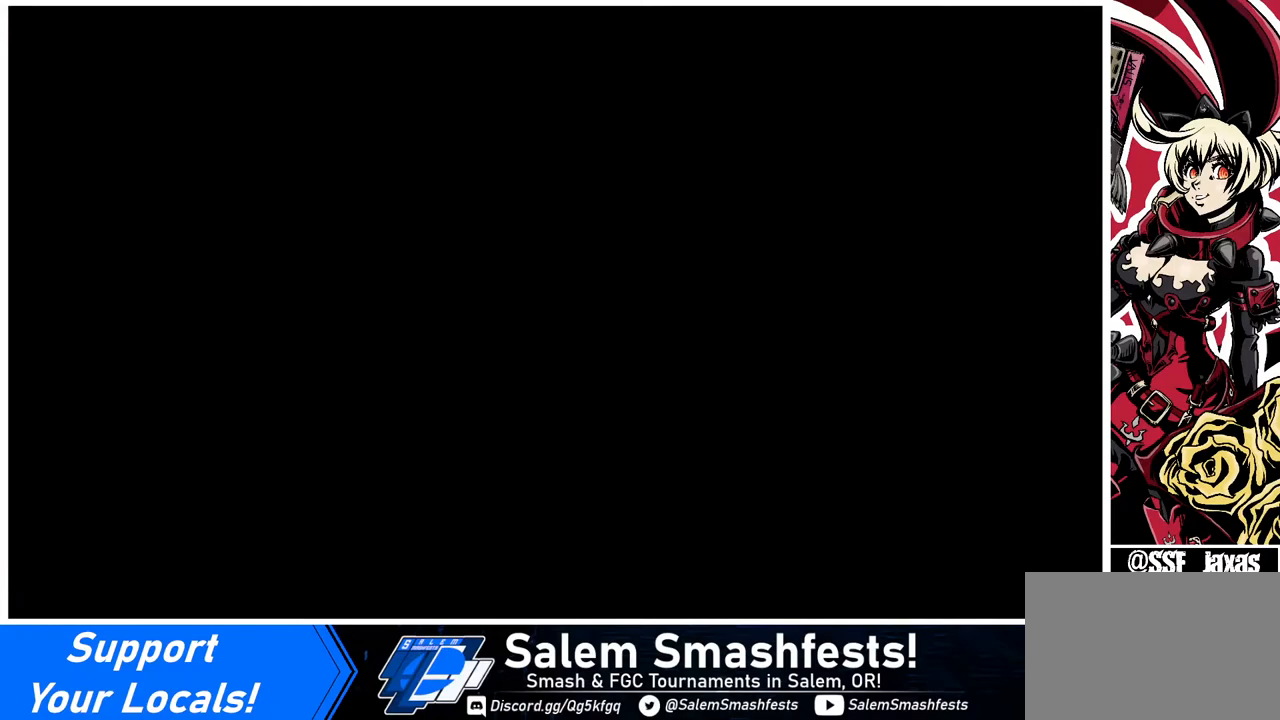
{"buttons": [], "events": [[400, "DPAD_LEFT", "down"], [440, "DPAD_DOWN", "down"], [440, "DPAD_LEFT", "up"], [520, "DPAD_DOWN", "up"]]}
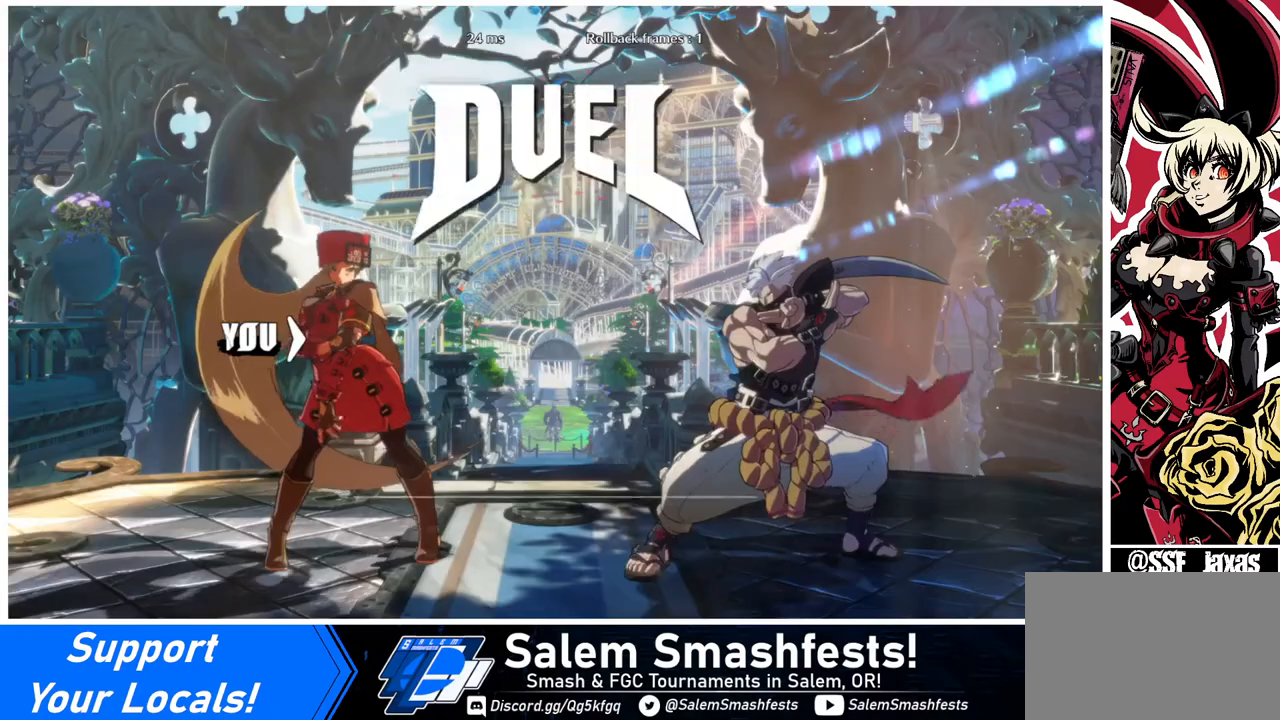
{"buttons": ["DPAD_DOWN", "DPAD_LEFT"], "events": [[120, "DPAD_DOWN", "down"], [320, "DPAD_DOWN", "up"], [320, "DPAD_RIGHT", "down"], [360, "DPAD_RIGHT", "up"], [400, "DPAD_LEFT", "down"], [440, "DPAD_DOWN", "down"]]}
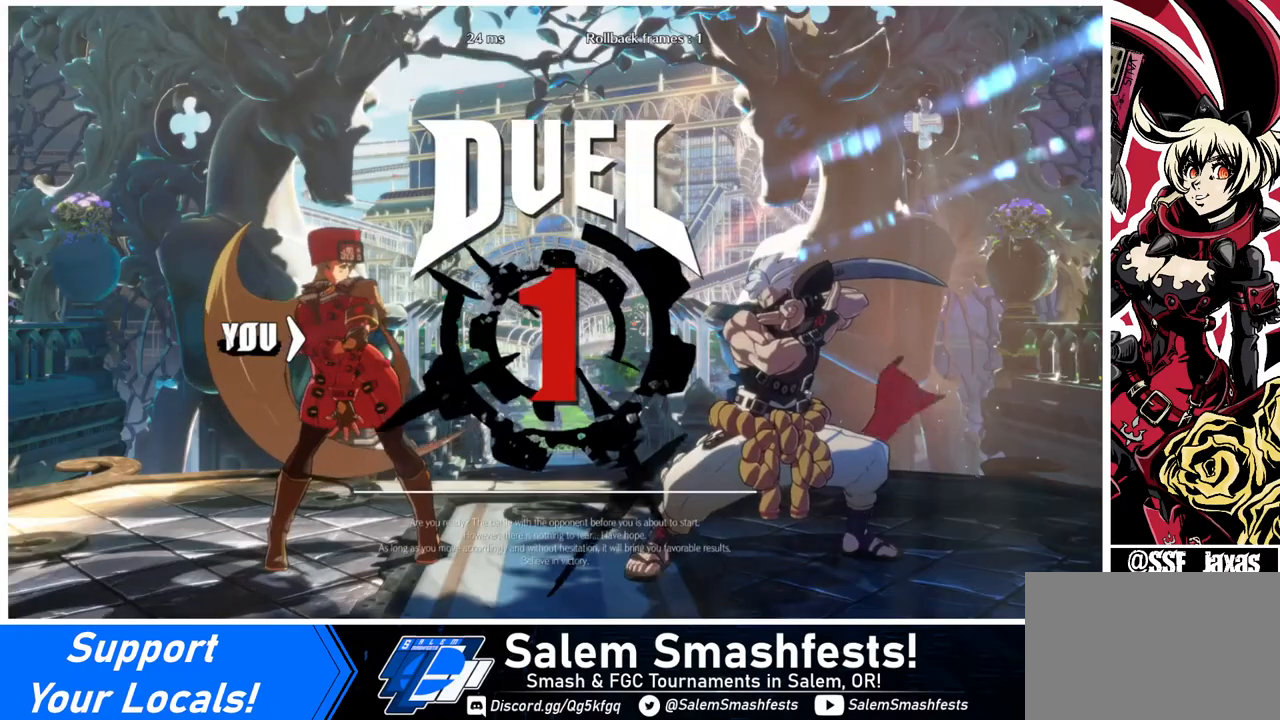
{"buttons": ["DPAD_RIGHT"], "events": [[40, "DPAD_LEFT", "up"], [120, "DPAD_DOWN", "up"], [120, "DPAD_RIGHT", "down"], [280, "DPAD_DOWN", "down"], [280, "DPAD_RIGHT", "up"], [320, "DPAD_LEFT", "down"], [400, "DPAD_LEFT", "up"], [480, "DPAD_DOWN", "up"], [480, "DPAD_RIGHT", "down"]]}
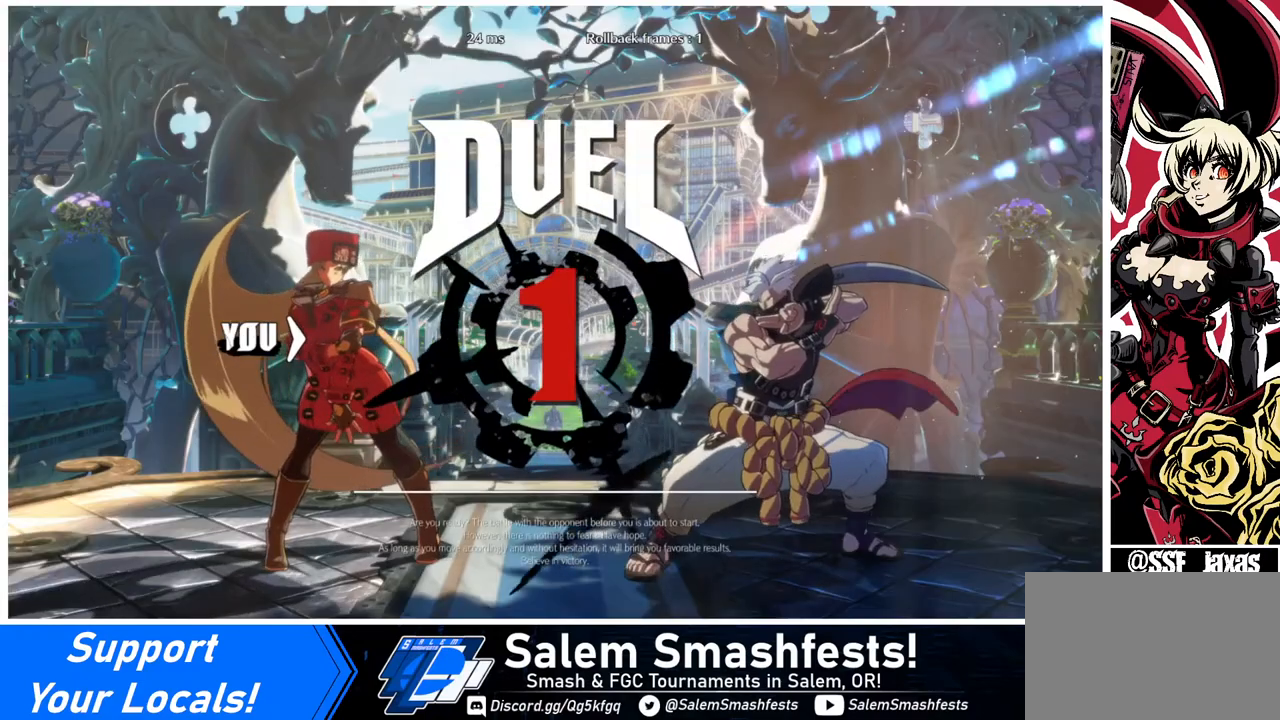
{"buttons": [], "events": [[160, "DPAD_DOWN", "down"], [160, "DPAD_LEFT", "down"], [160, "DPAD_RIGHT", "up"], [320, "DPAD_LEFT", "up"], [360, "DPAD_DOWN", "up"], [360, "DPAD_RIGHT", "down"], [480, "DPAD_RIGHT", "up"]]}
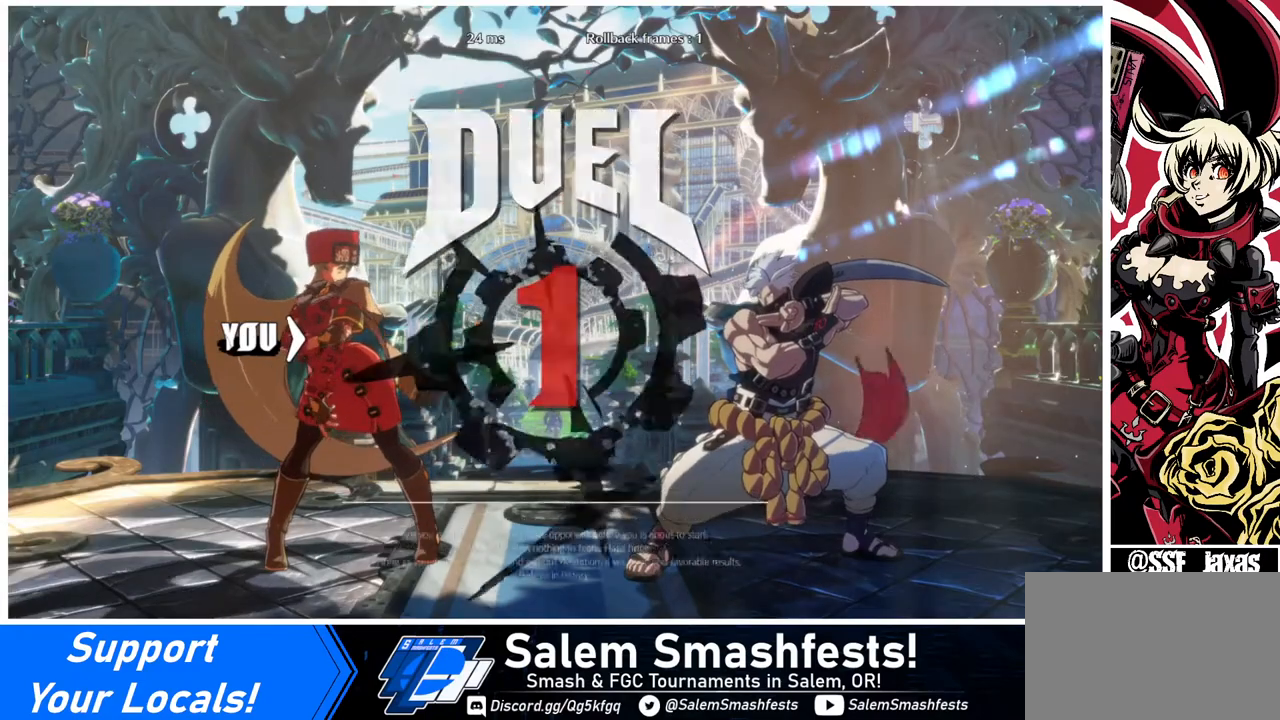
{"buttons": [], "events": [[80, "DPAD_LEFT", "down"], [360, "DPAD_LEFT", "up"]]}
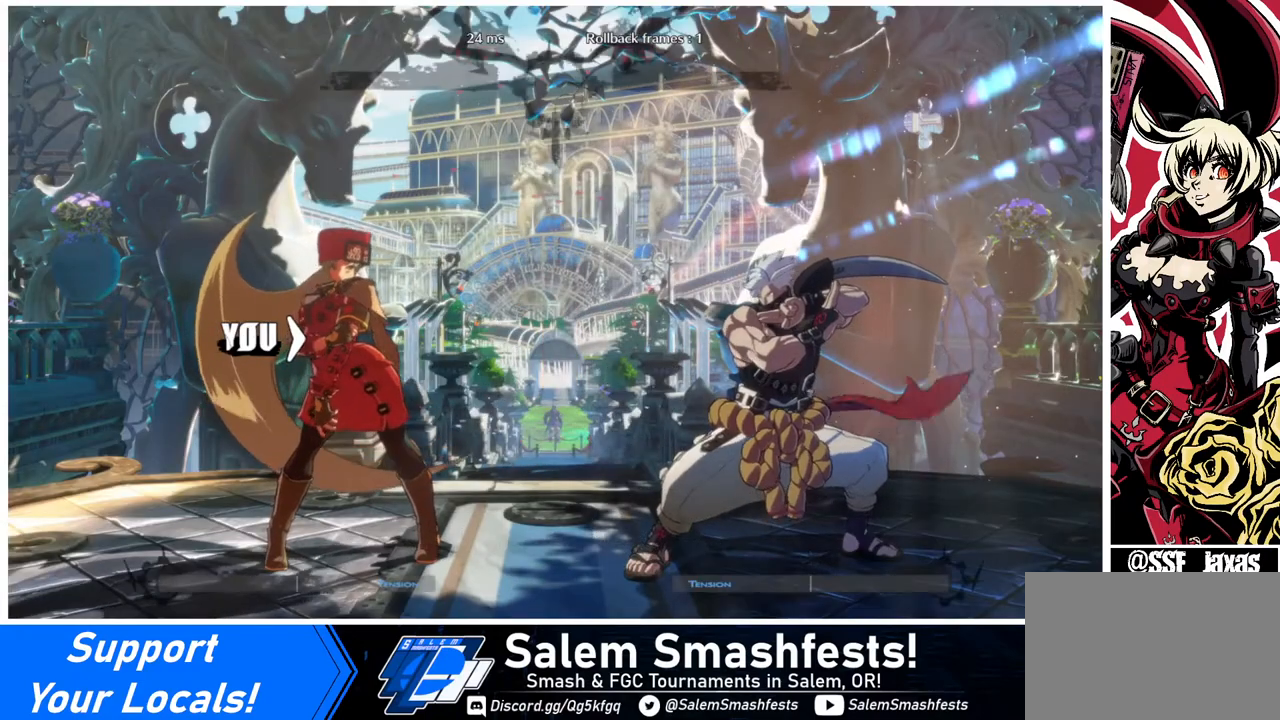
{"buttons": [], "events": []}
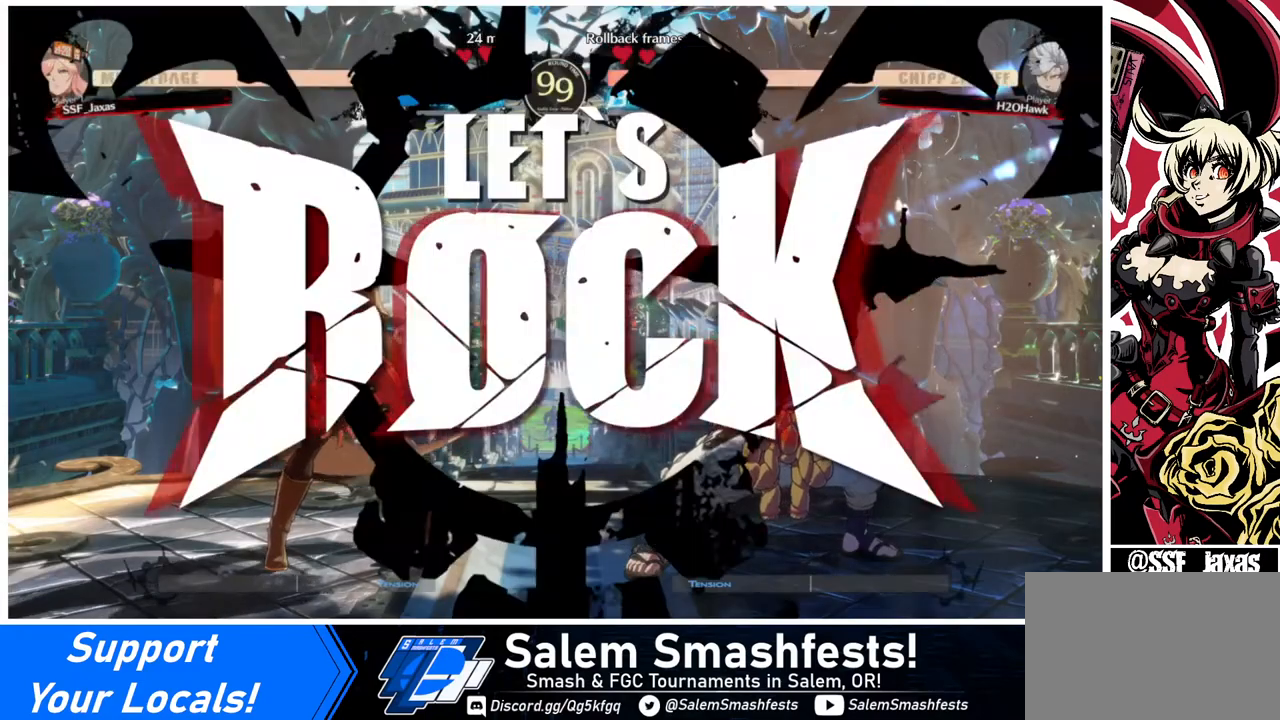
{"buttons": ["DPAD_RIGHT"], "events": [[240, "DPAD_DOWN", "down"], [280, "DPAD_DOWN", "up"], [280, "DPAD_RIGHT", "down"], [280, "DPAD_UP", "down"], [400, "DPAD_UP", "up"]]}
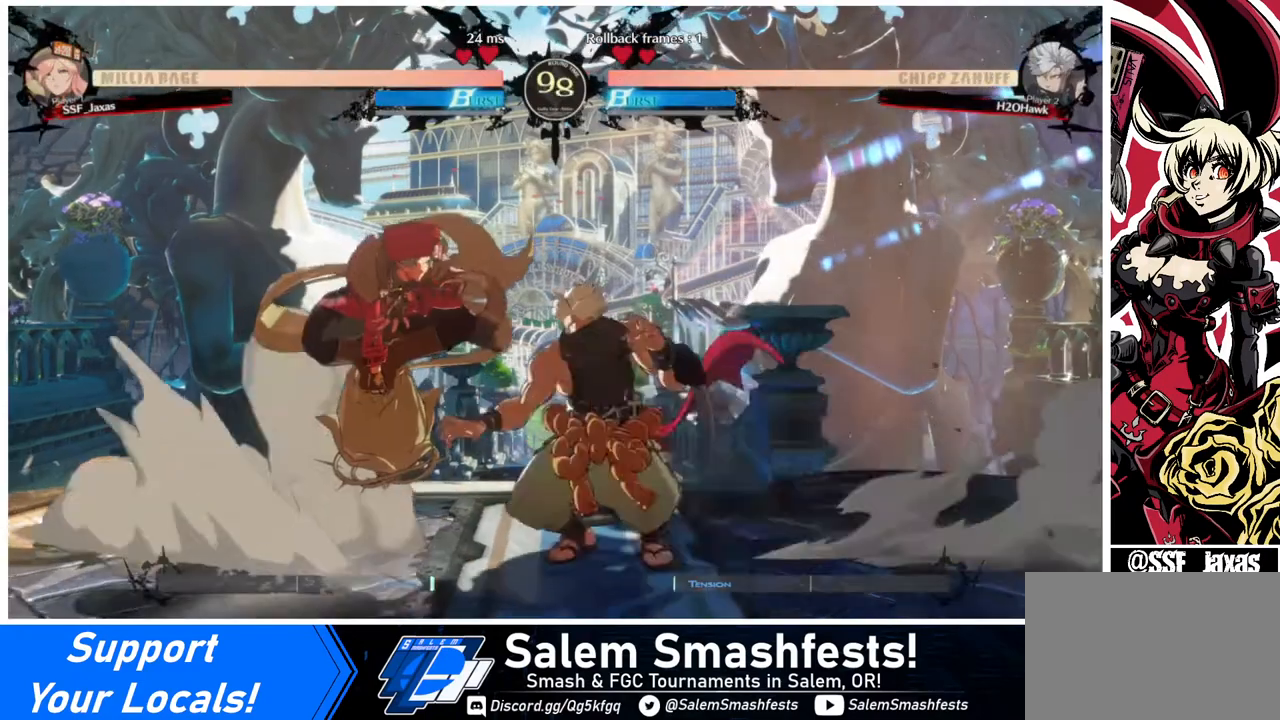
{"buttons": [], "events": [[480, "DPAD_RIGHT", "up"]]}
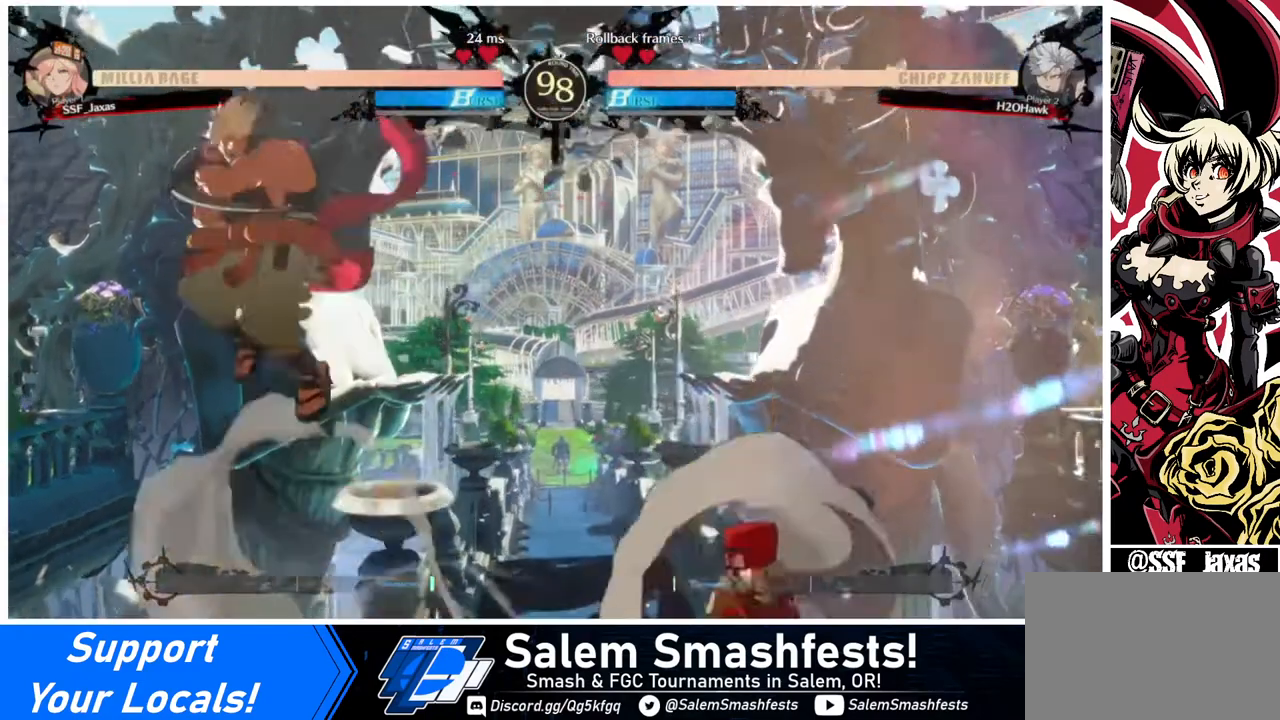
{"buttons": ["DPAD_DOWN"], "events": [[40, "DPAD_LEFT", "down"], [80, "DPAD_LEFT", "up"], [200, "DPAD_LEFT", "down"], [400, "DPAD_DOWN", "down"], [400, "DPAD_LEFT", "up"], [400, "SQUARE", "down"], [440, "SQUARE", "up"]]}
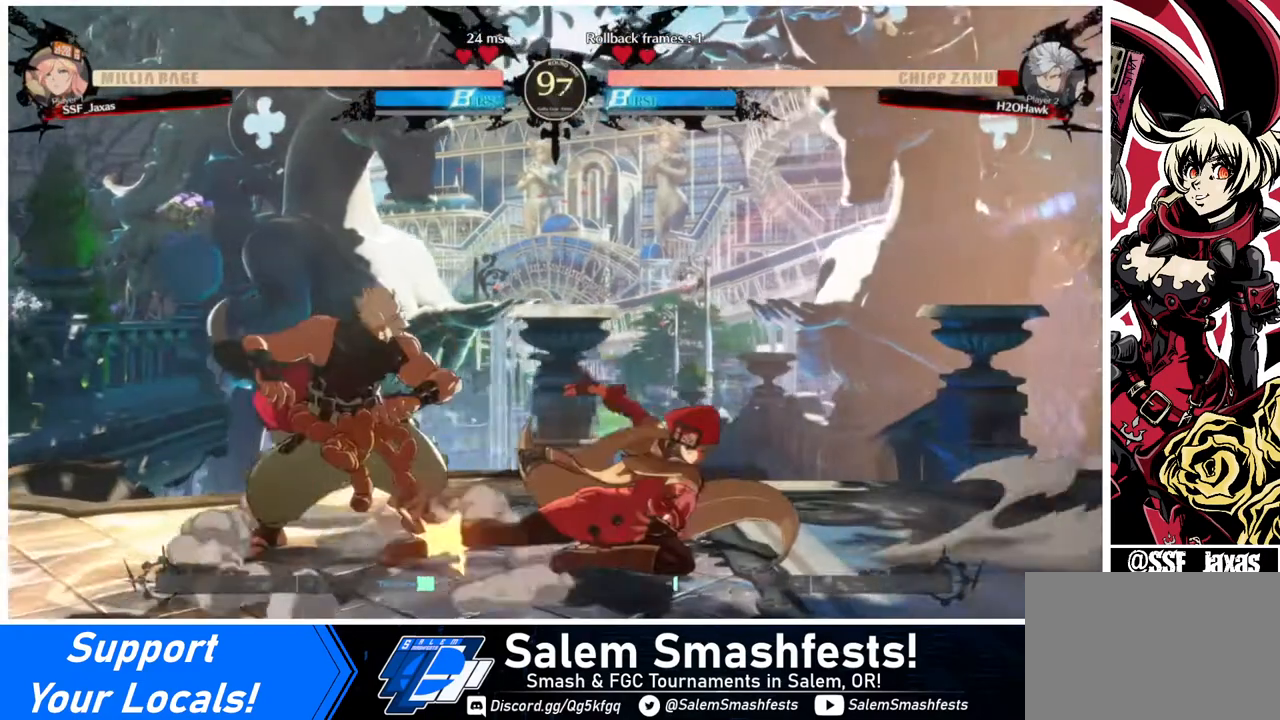
{"buttons": ["R1", "DPAD_LEFT"], "events": [[80, "R2", "down"], [240, "R2", "up"], [280, "DPAD_DOWN", "up"], [360, "DPAD_DOWN", "down"], [400, "DPAD_LEFT", "down"], [440, "DPAD_DOWN", "up"], [440, "R1", "down"]]}
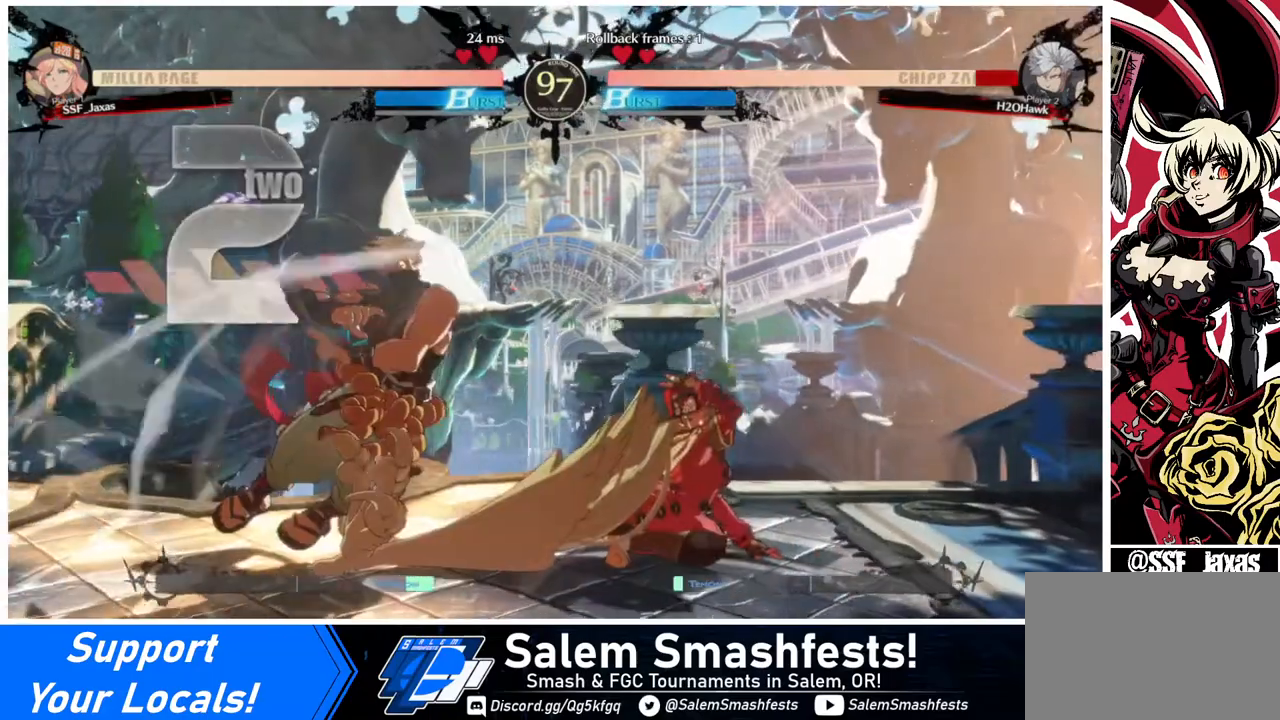
{"buttons": [], "events": [[40, "DPAD_LEFT", "up"], [40, "R1", "up"]]}
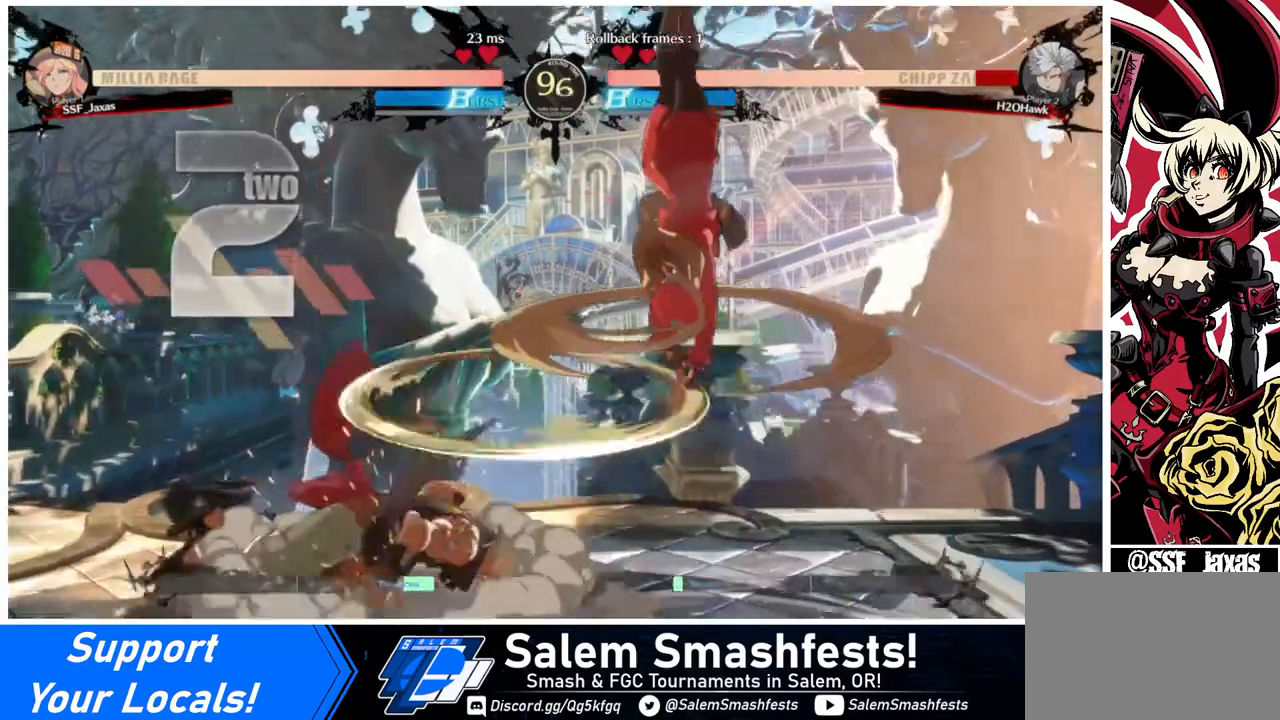
{"buttons": ["DPAD_LEFT"], "events": [[320, "DPAD_DOWN", "down"], [440, "DPAD_LEFT", "down"], [480, "DPAD_DOWN", "up"]]}
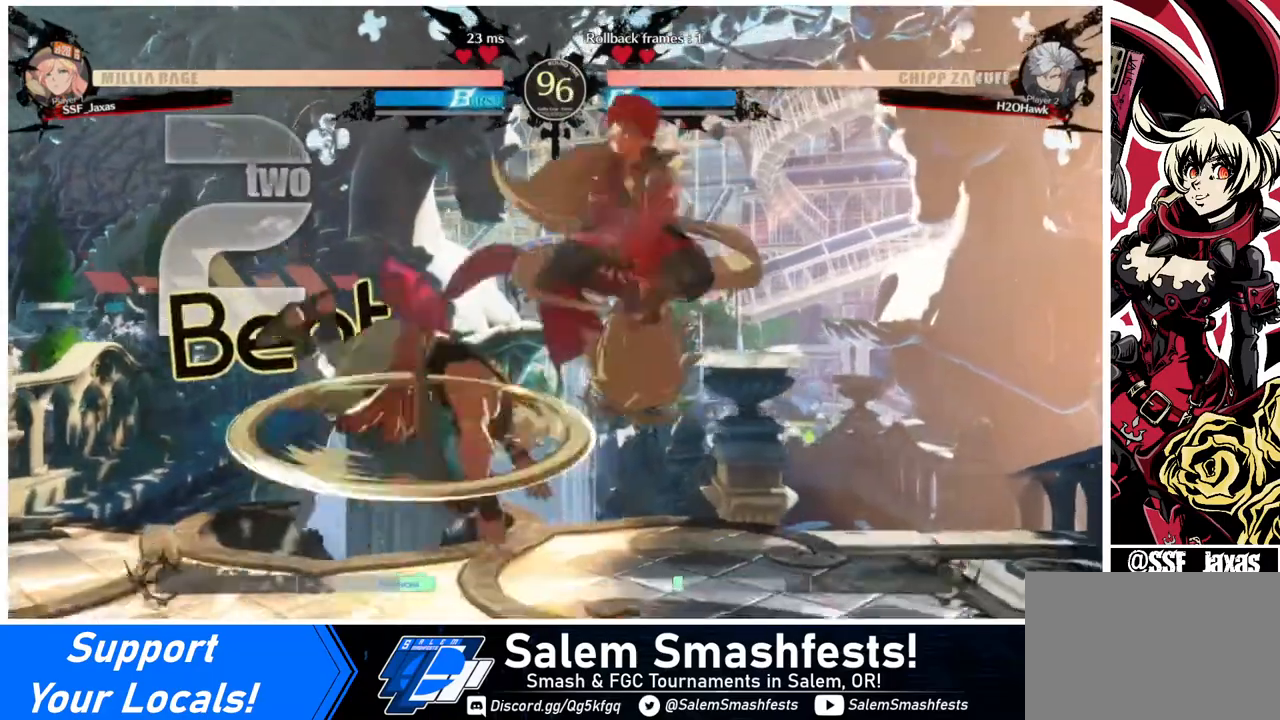
{"buttons": ["DPAD_LEFT"], "events": []}
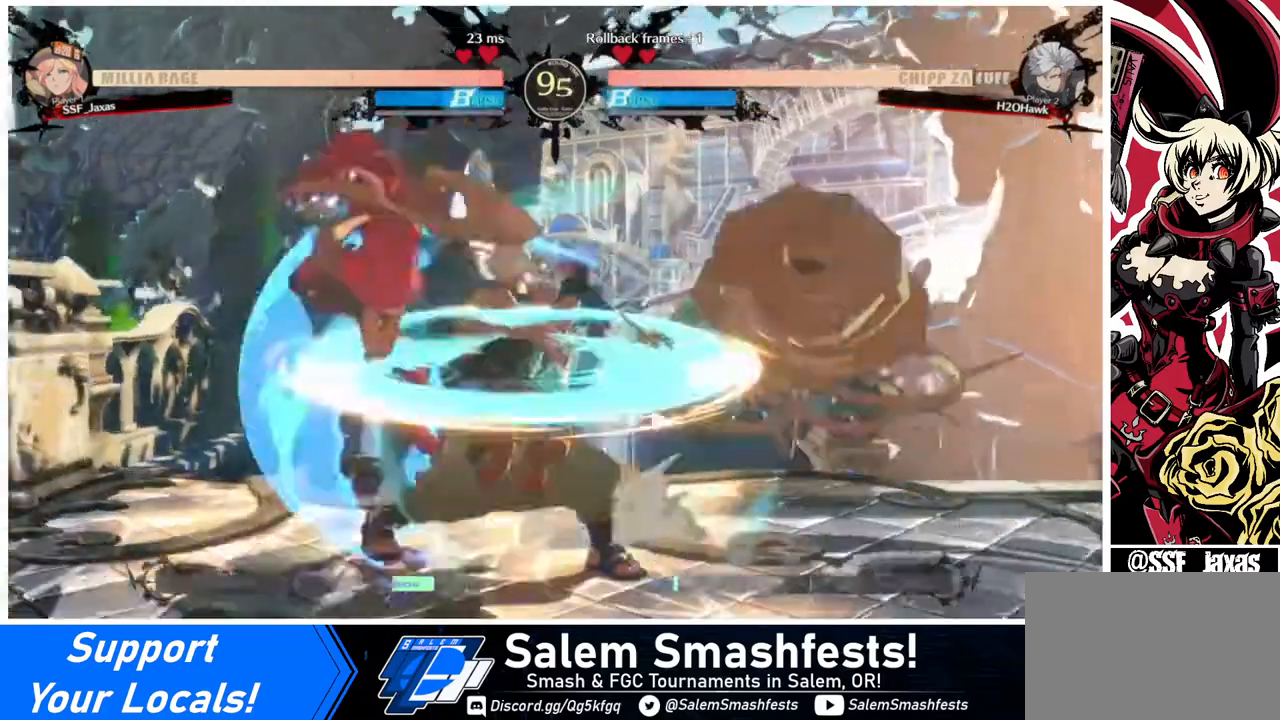
{"buttons": [], "events": [[80, "DPAD_LEFT", "up"], [120, "TRIANGLE", "down"], [360, "TRIANGLE", "up"]]}
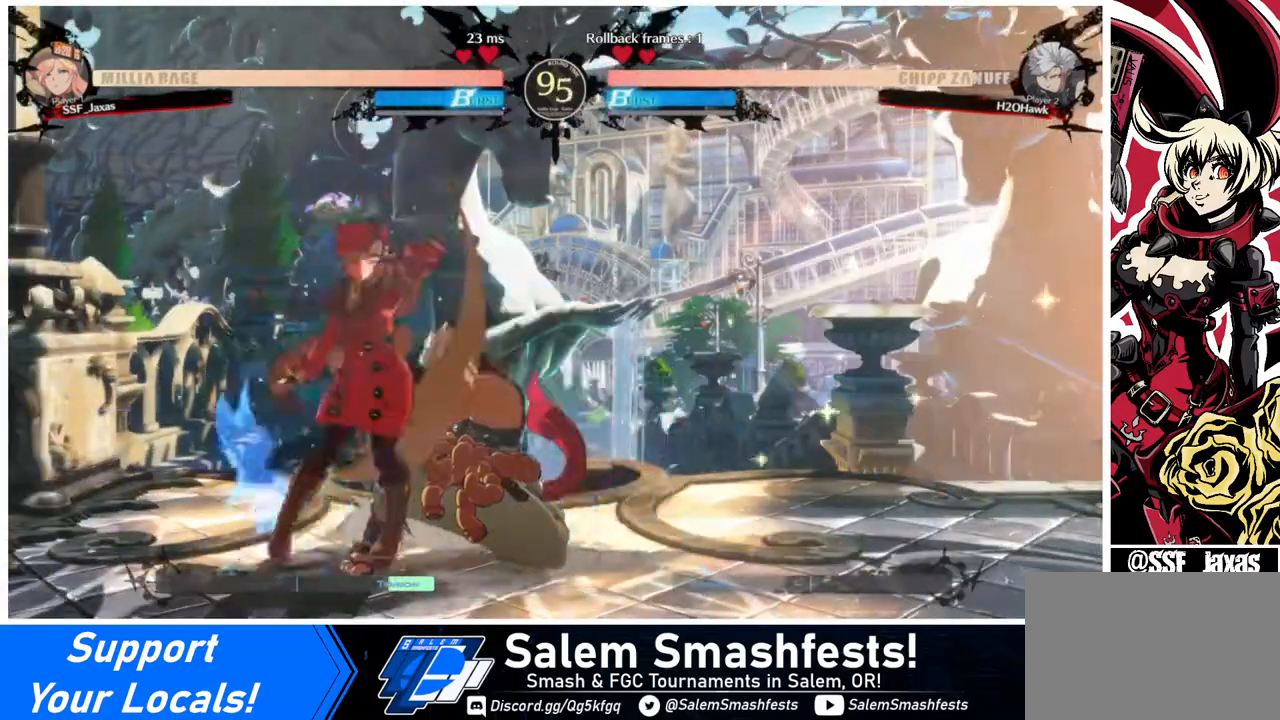
{"buttons": ["DPAD_RIGHT"], "events": [[240, "DPAD_DOWN", "down"], [320, "DPAD_DOWN", "up"], [320, "DPAD_RIGHT", "down"], [320, "DPAD_UP", "down"], [360, "DPAD_UP", "up"], [440, "CROSS", "down"], [480, "CROSS", "up"]]}
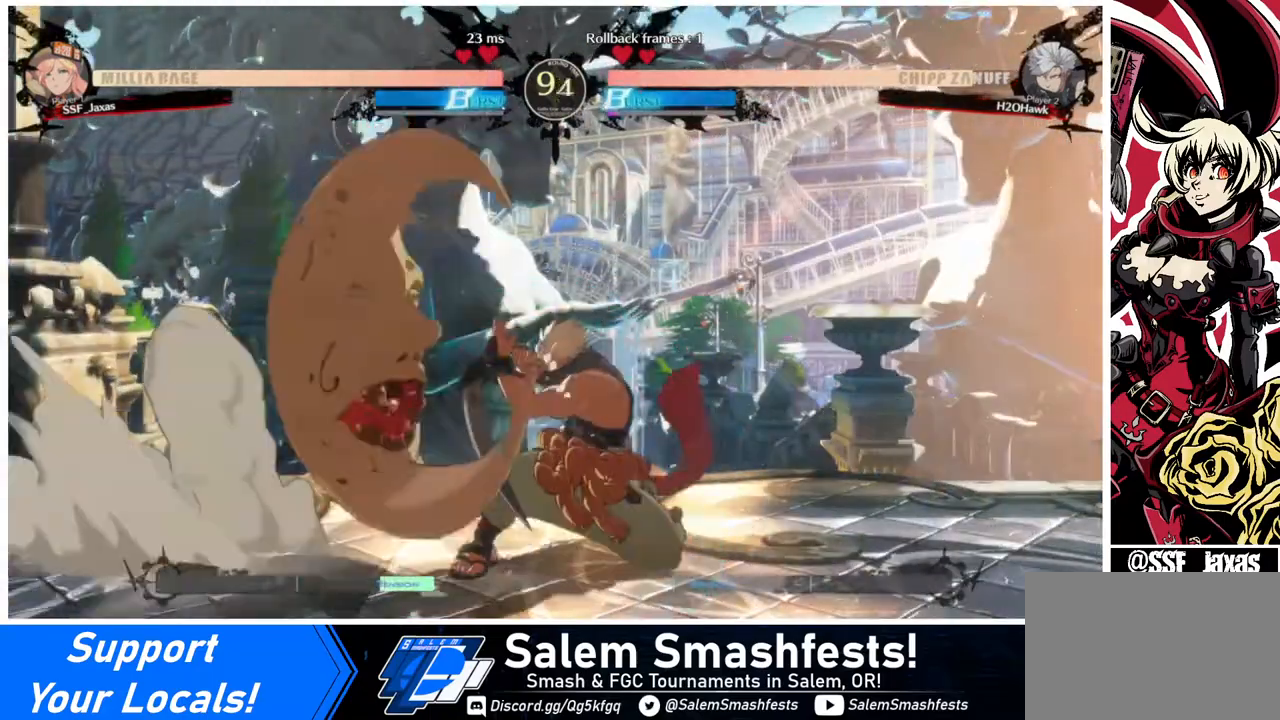
{"buttons": [], "events": [[440, "DPAD_RIGHT", "up"]]}
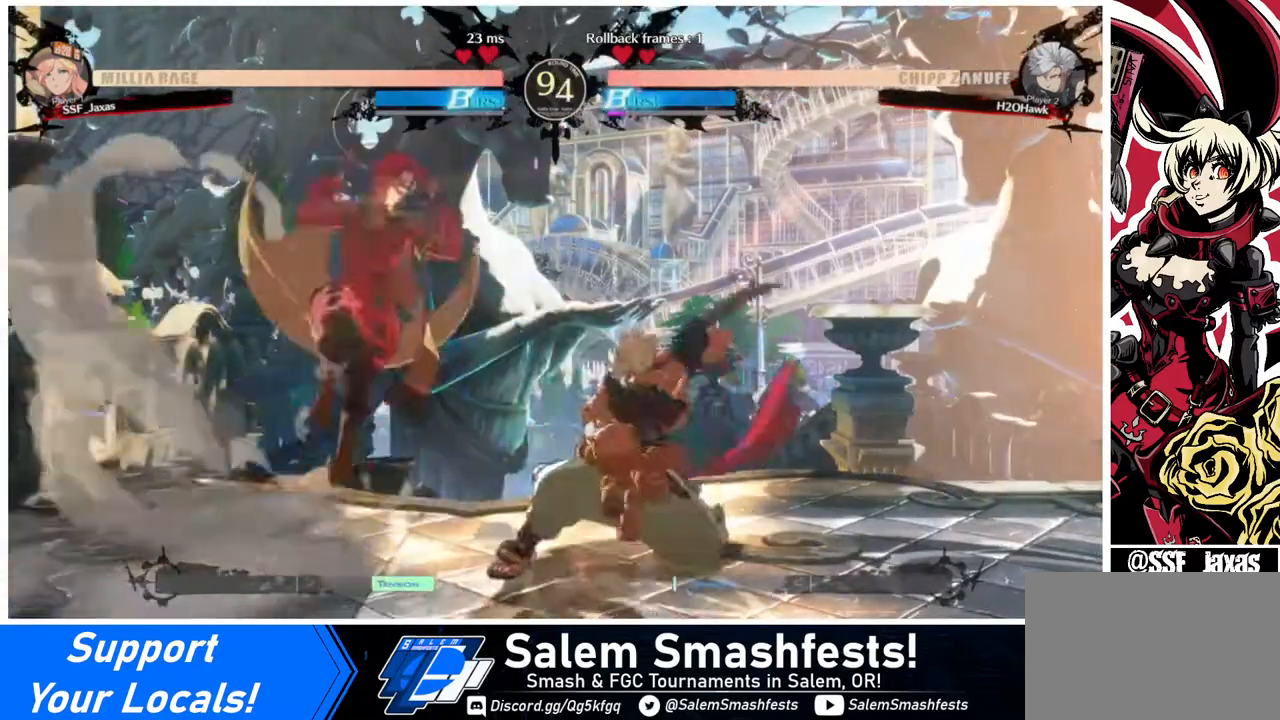
{"buttons": ["DPAD_DOWN", "DPAD_LEFT"], "events": [[160, "DPAD_LEFT", "down"], [280, "DPAD_DOWN", "down"]]}
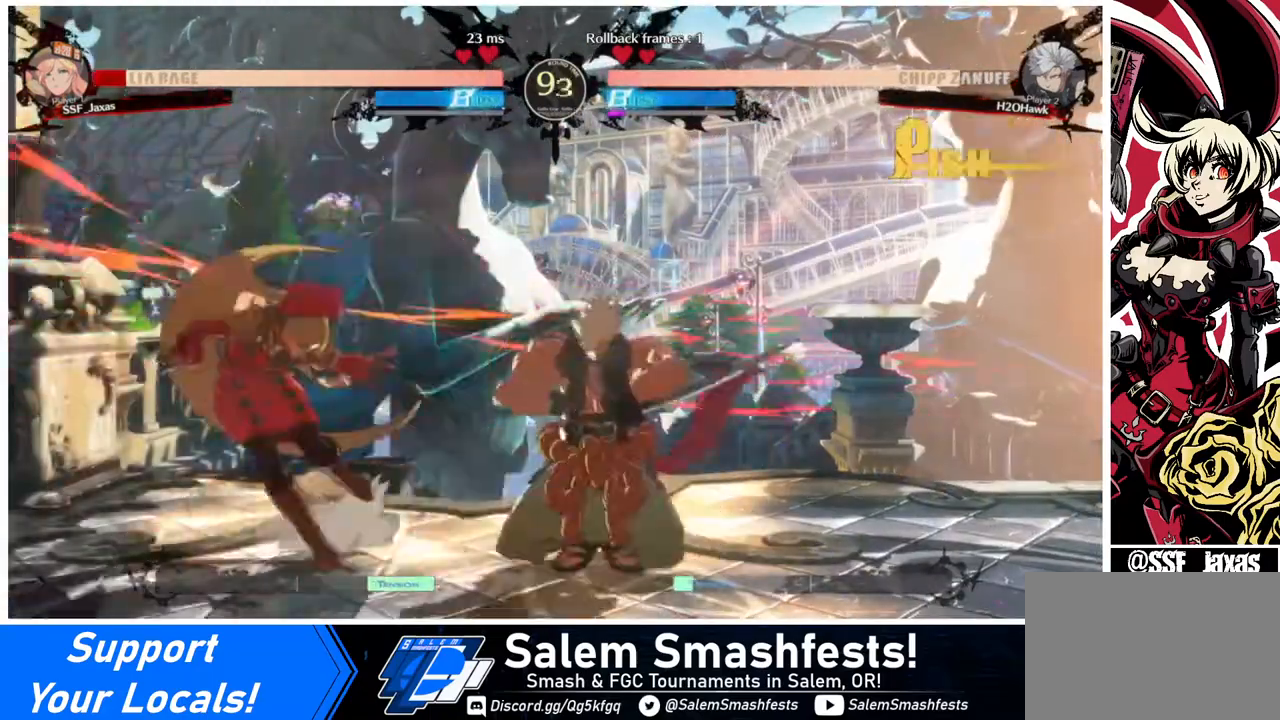
{"buttons": ["DPAD_DOWN", "DPAD_LEFT"], "events": []}
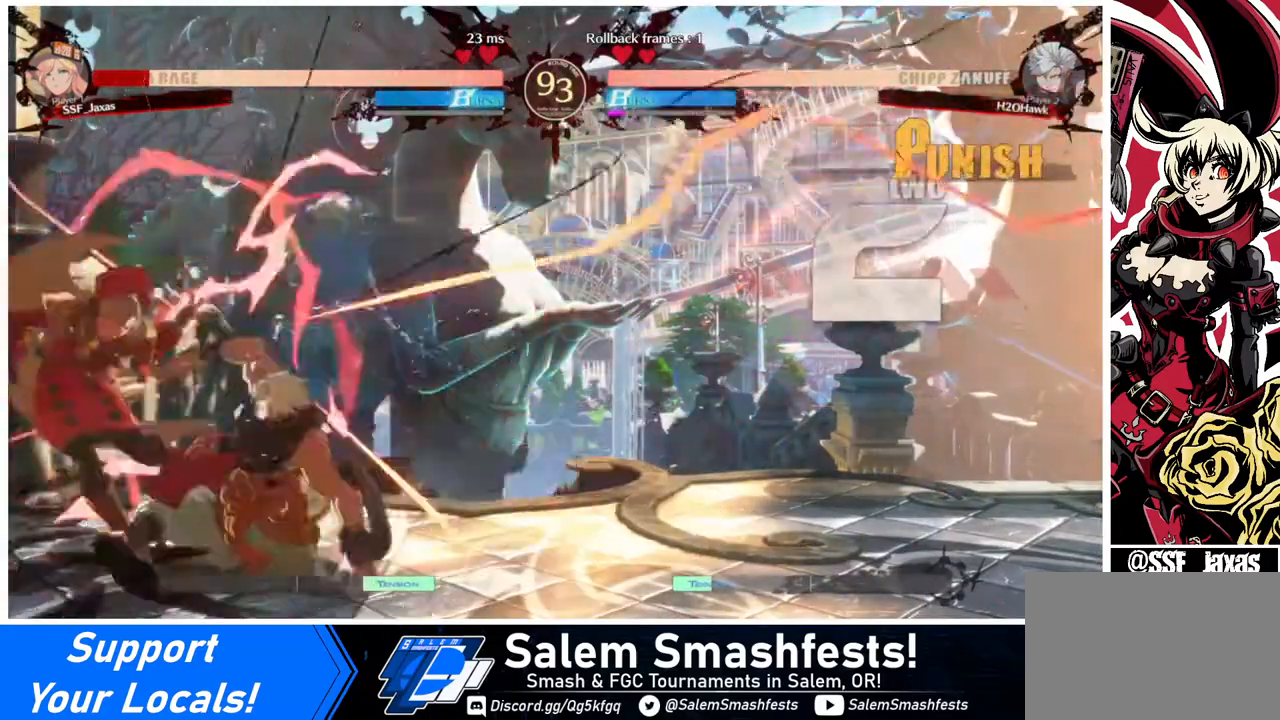
{"buttons": ["DPAD_DOWN", "DPAD_LEFT"], "events": [[120, "DPAD_DOWN", "up"], [440, "DPAD_DOWN", "down"]]}
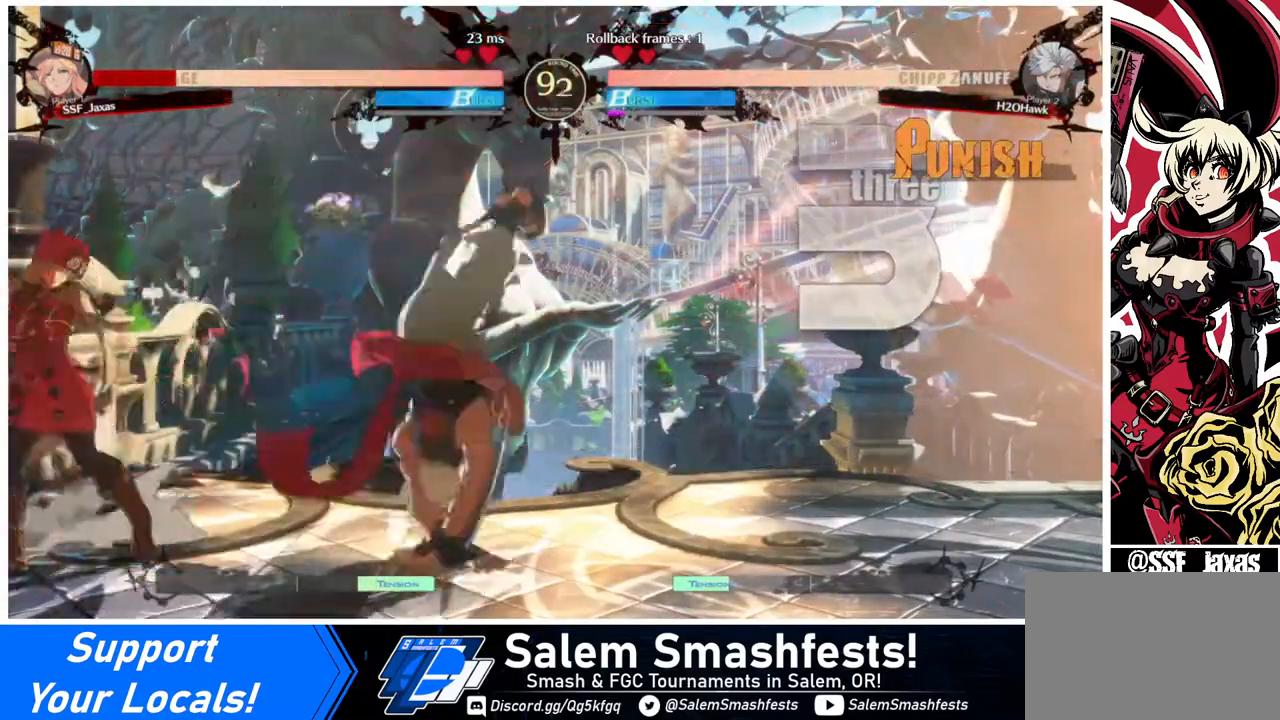
{"buttons": ["DPAD_LEFT"], "events": [[40, "DPAD_DOWN", "up"]]}
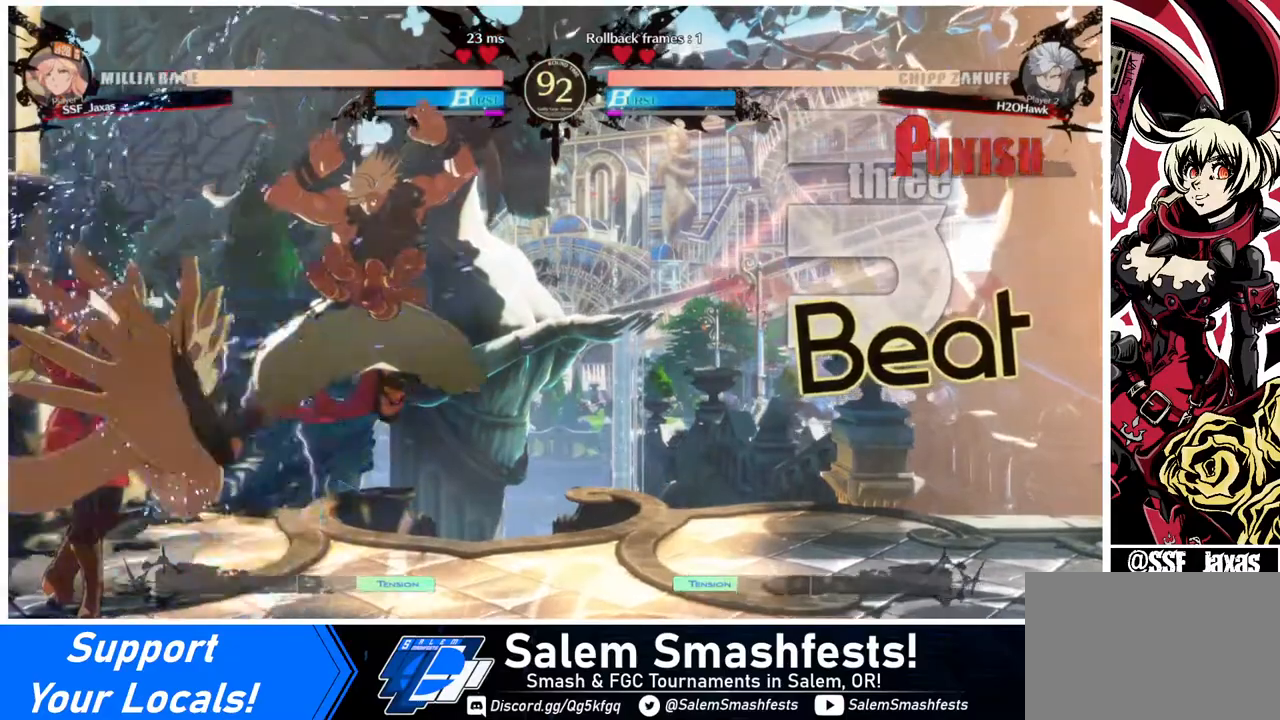
{"buttons": ["R2", "DPAD_DOWN"], "events": [[200, "DPAD_DOWN", "down"], [240, "DPAD_LEFT", "up"], [320, "SQUARE", "down"], [400, "SQUARE", "up"], [480, "R2", "down"]]}
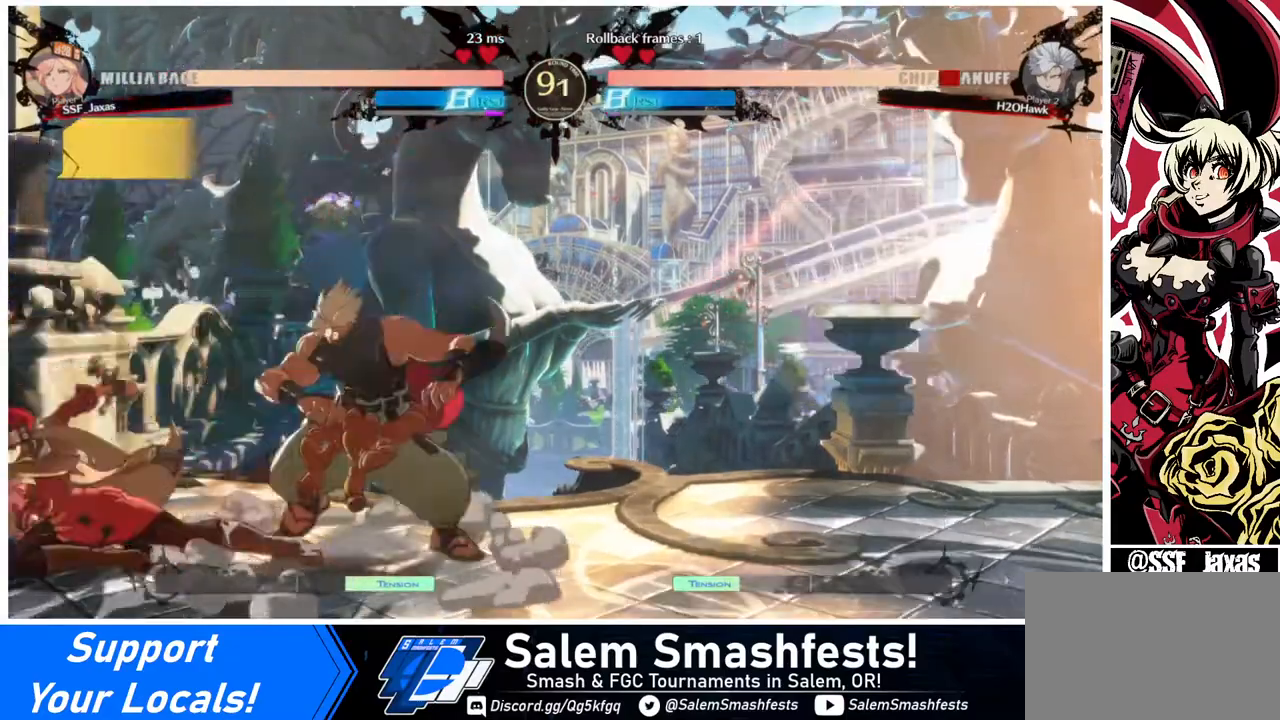
{"buttons": [], "events": [[160, "DPAD_DOWN", "up"], [160, "R2", "up"], [320, "DPAD_DOWN", "down"], [320, "DPAD_RIGHT", "down"], [400, "DPAD_DOWN", "up"], [440, "R1", "down"], [480, "DPAD_RIGHT", "up"], [480, "R1", "up"]]}
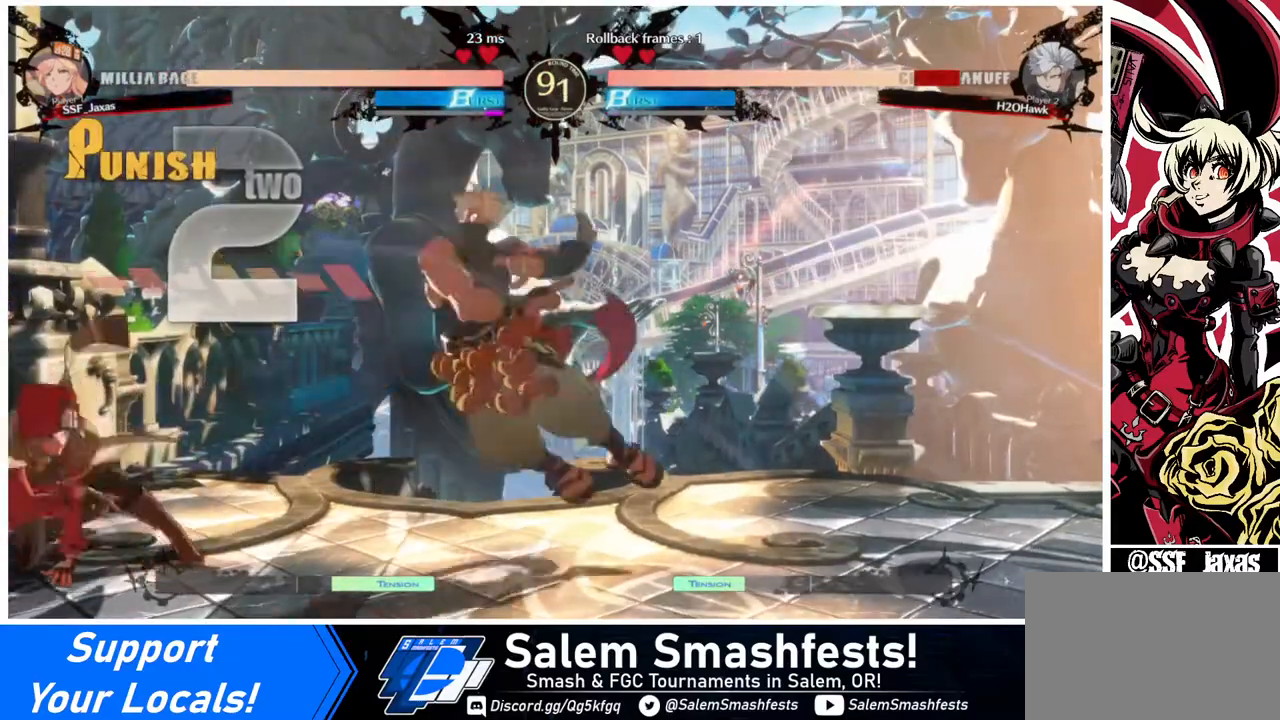
{"buttons": [], "events": [[40, "DPAD_LEFT", "down"], [520, "DPAD_LEFT", "up"]]}